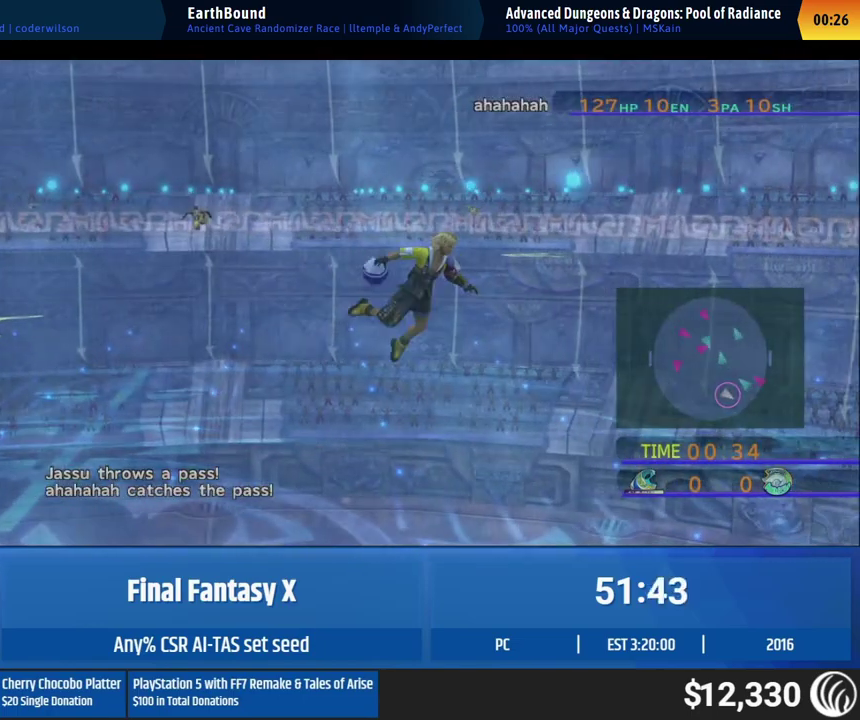
Gameplay with a controller (Xbox layout); each line is a JSON object with the inputs held at the frame after it. "events" lists button and stick changes between this image and that frame as [ms after this image, input, new state], when the widget could be followed in between. This overlay highlights the sticks when they move; stick clicks (L3 R3) are not distinguishable. Not read: A L1 L3 R1 R3 right_stick.
{"buttons": ["X"], "left_stick": "down-right"}
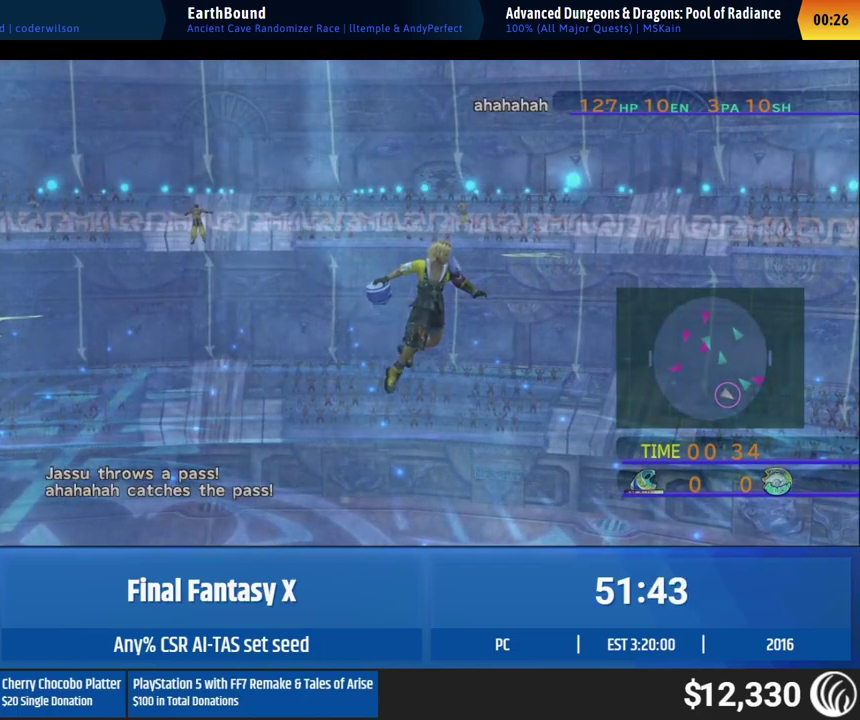
{"buttons": [], "left_stick": "center"}
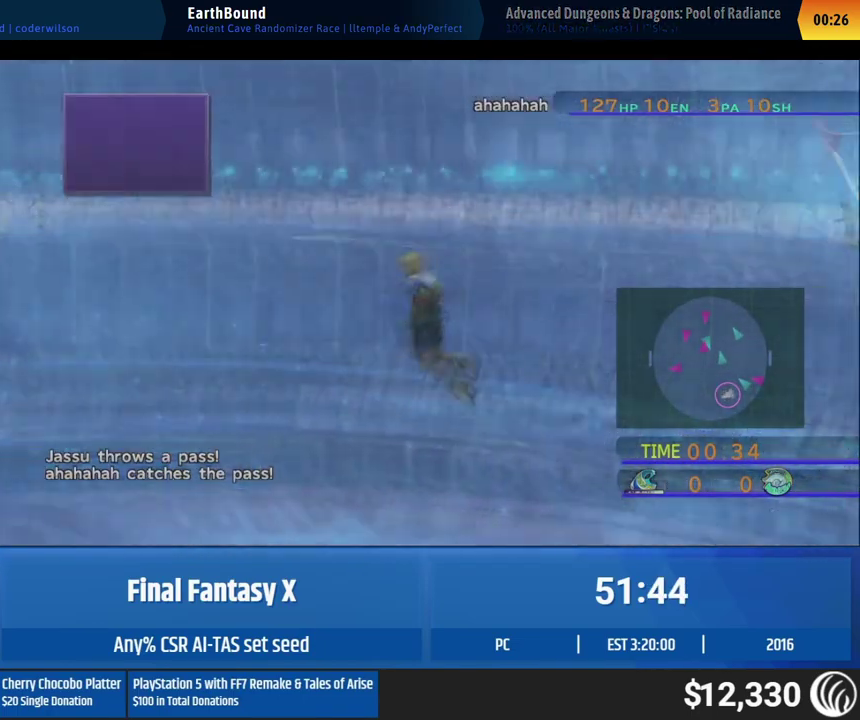
{"buttons": [], "left_stick": "center"}
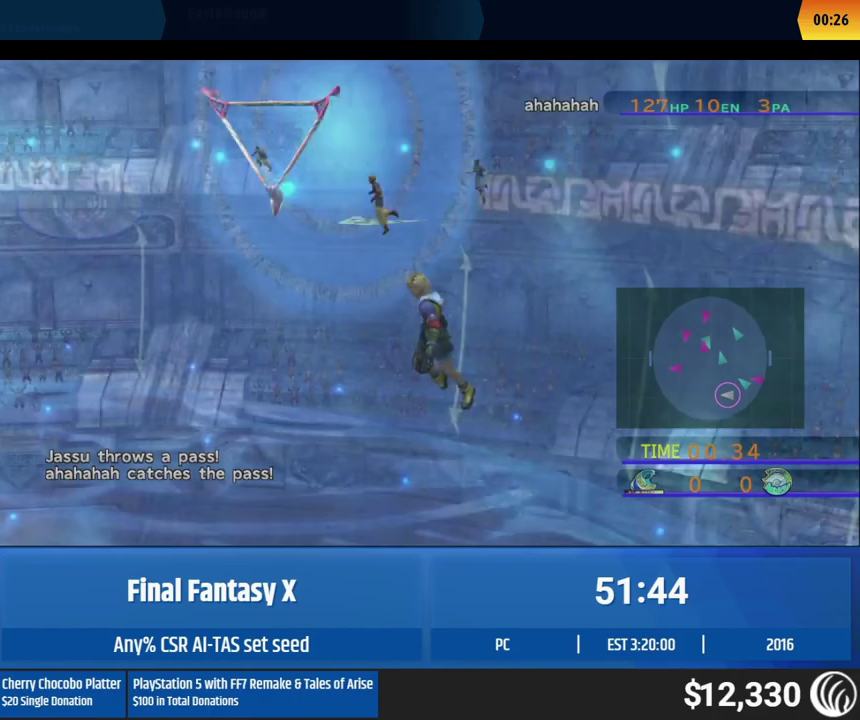
{"buttons": [], "left_stick": "center"}
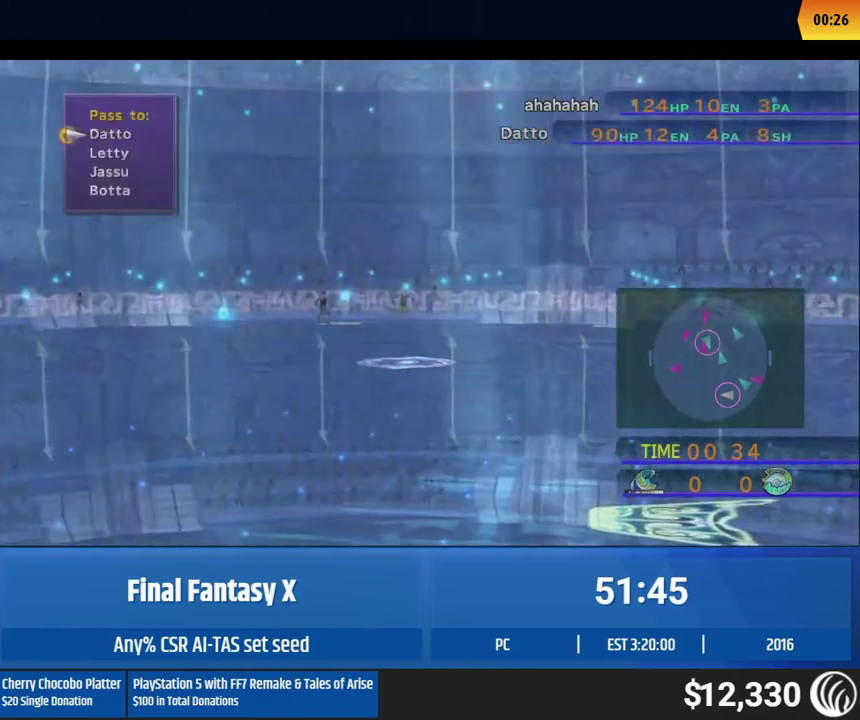
{"buttons": [], "left_stick": "center", "events": [[17, "DPAD_DOWN", "down"], [83, "DPAD_DOWN", "up"], [183, "DPAD_DOWN", "down"], [250, "DPAD_DOWN", "up"]]}
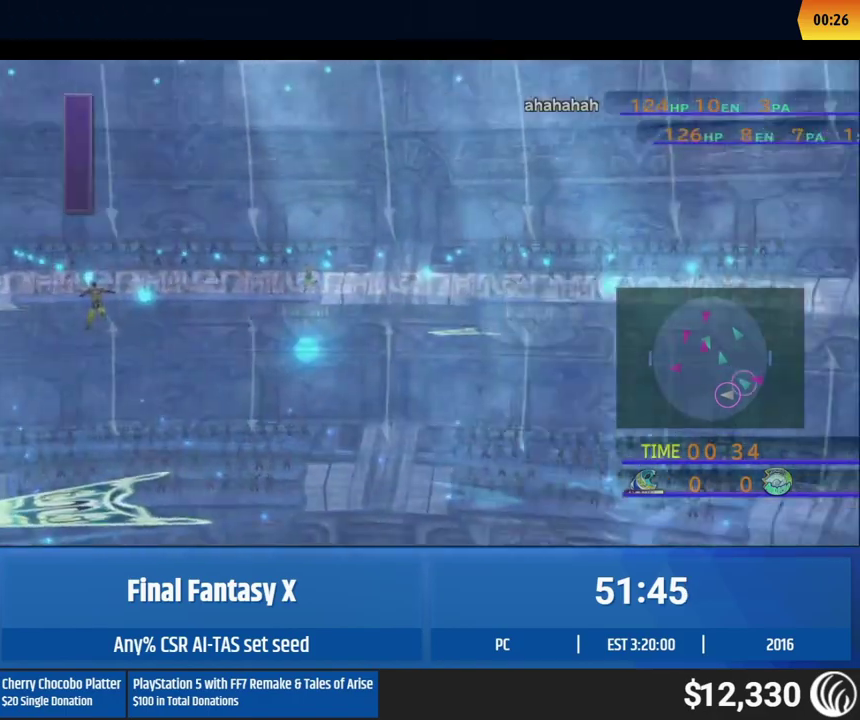
{"buttons": [], "left_stick": "down-right", "events": [[117, "left_stick", "down-right"]]}
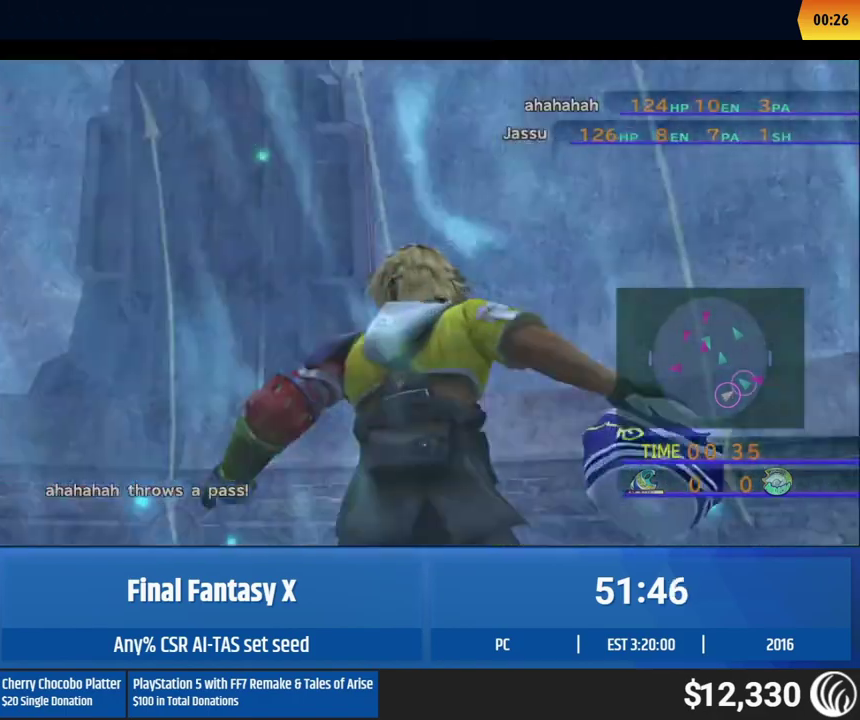
{"buttons": [], "left_stick": "down-right"}
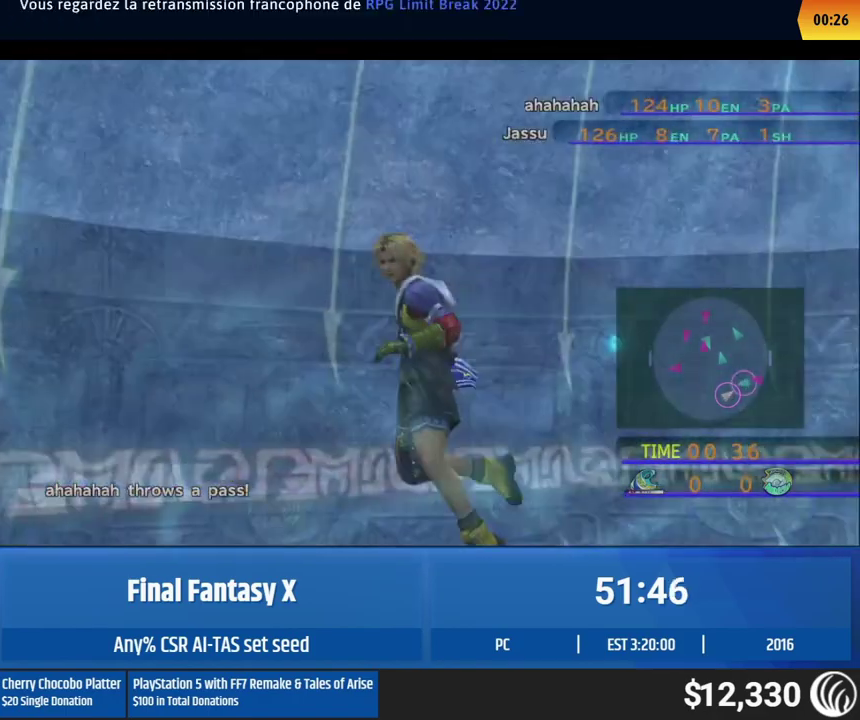
{"buttons": [], "left_stick": "down-right"}
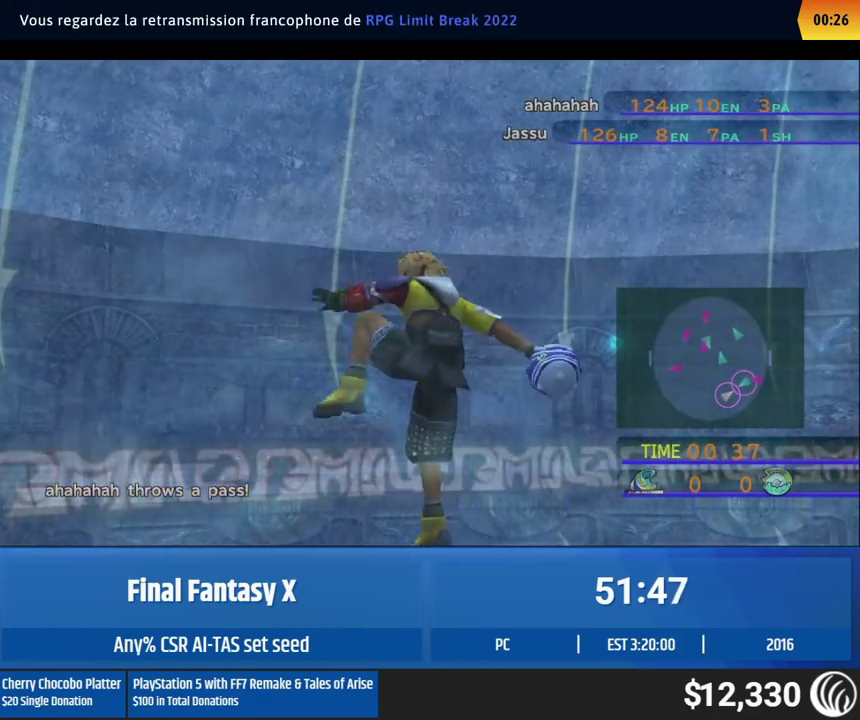
{"buttons": [], "left_stick": "down-right"}
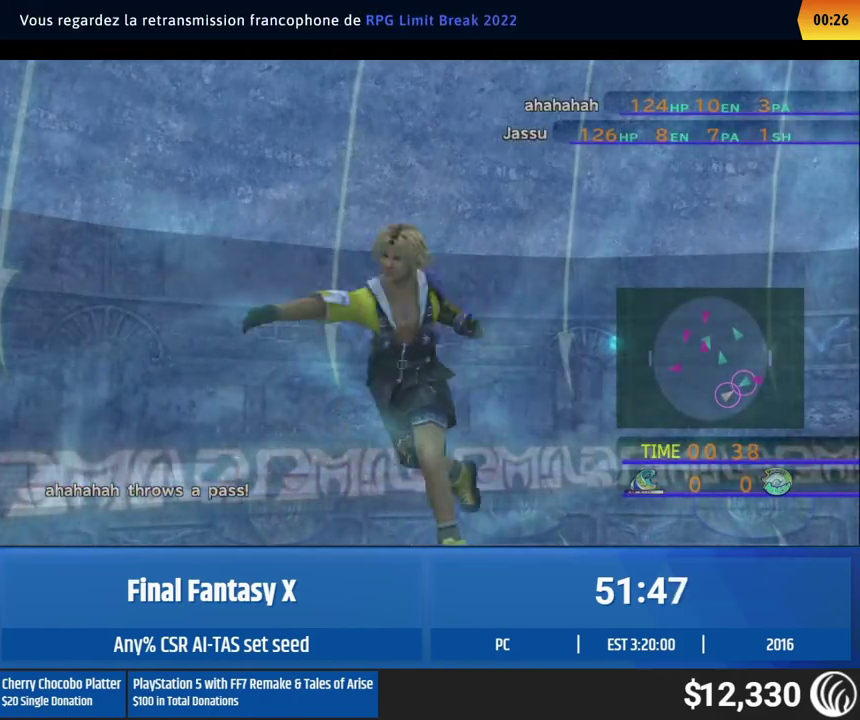
{"buttons": [], "left_stick": "down-right"}
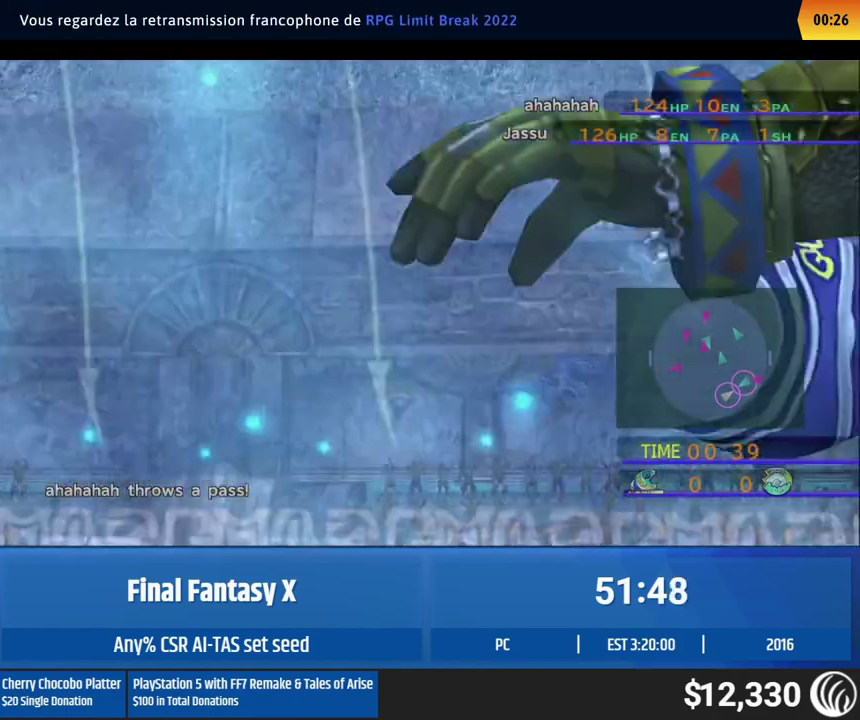
{"buttons": [], "left_stick": "down-right"}
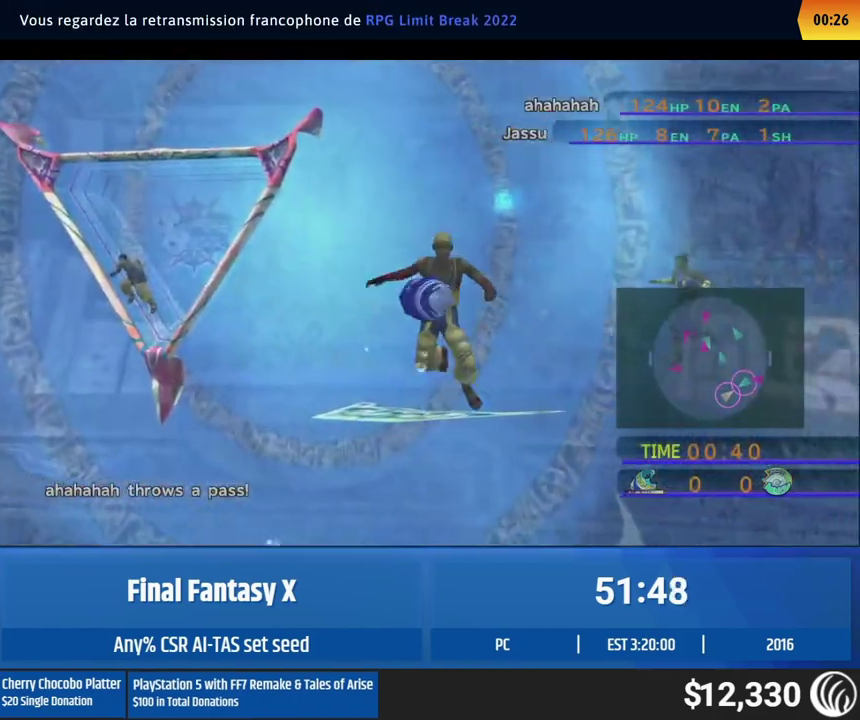
{"buttons": ["X"], "left_stick": "down-right"}
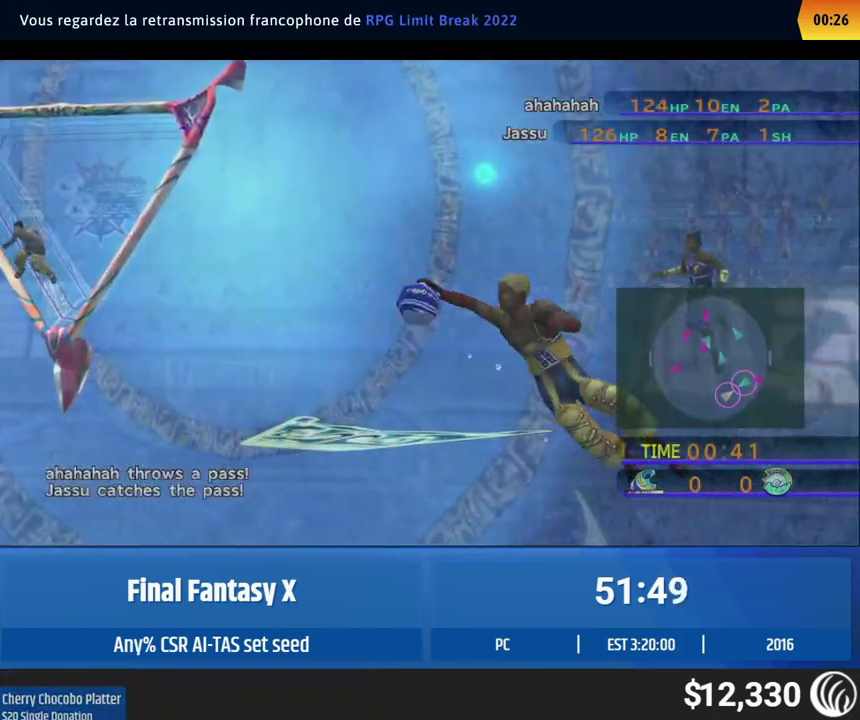
{"buttons": ["X"], "left_stick": "down-right"}
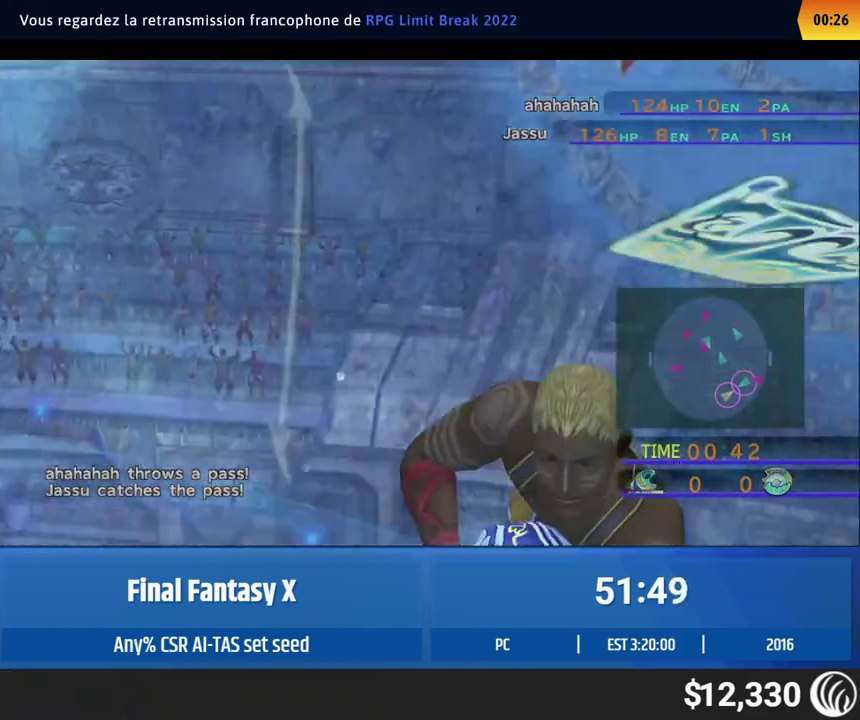
{"buttons": ["X"], "left_stick": "down-right"}
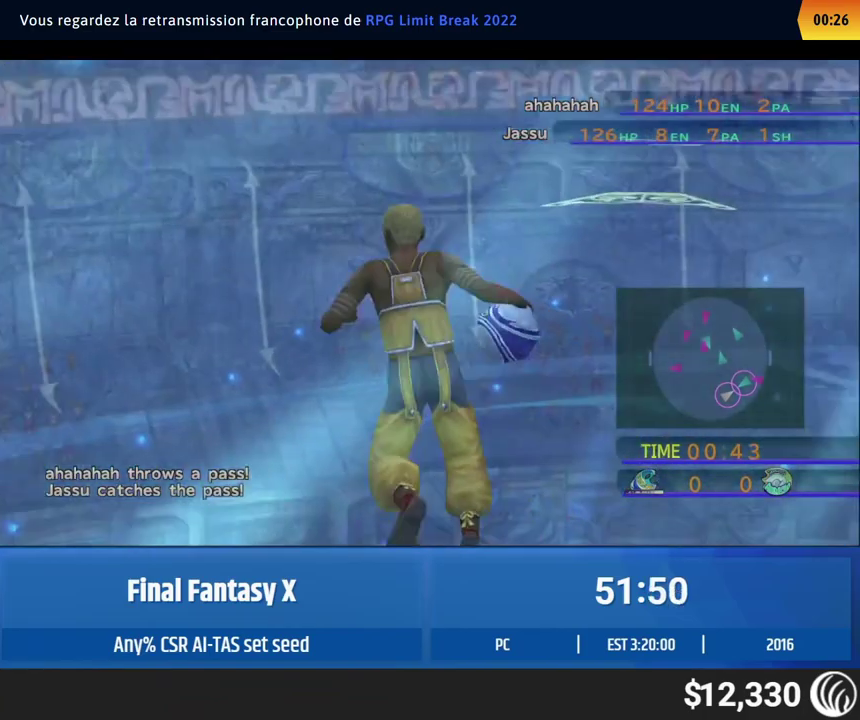
{"buttons": [], "left_stick": "down-right"}
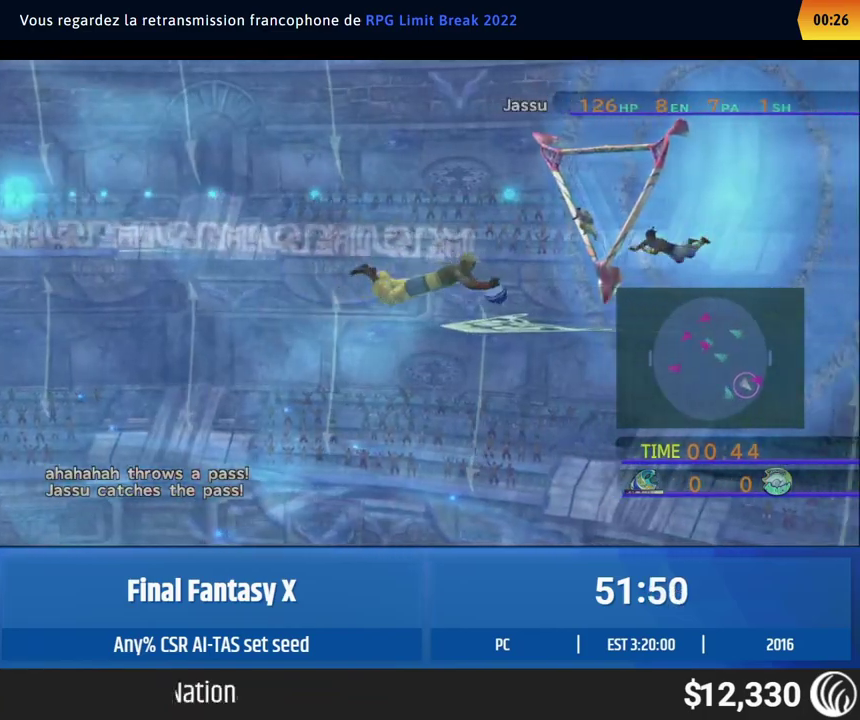
{"buttons": [], "left_stick": "down-right"}
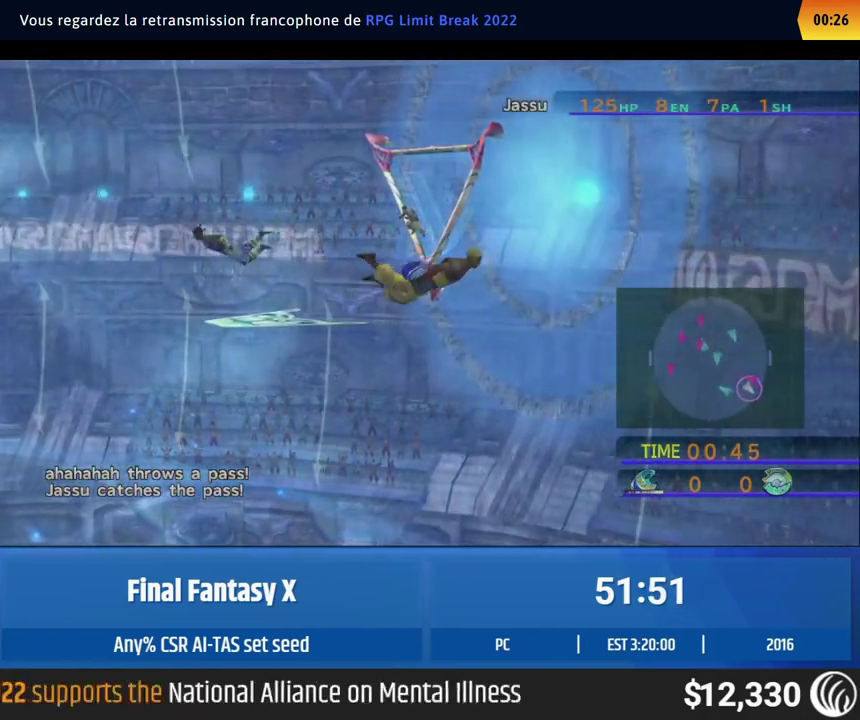
{"buttons": [], "left_stick": "down-right"}
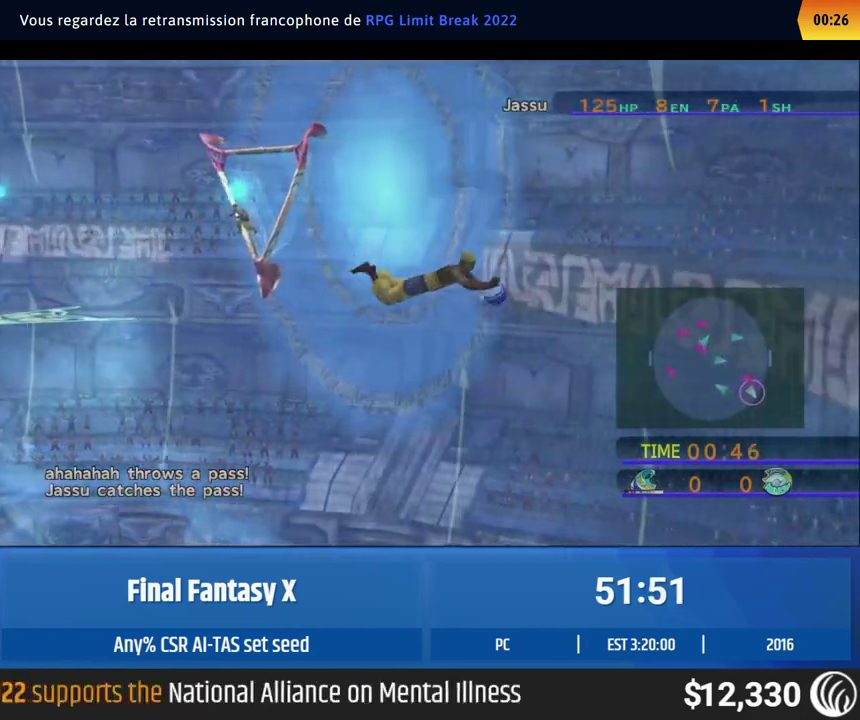
{"buttons": [], "left_stick": "down"}
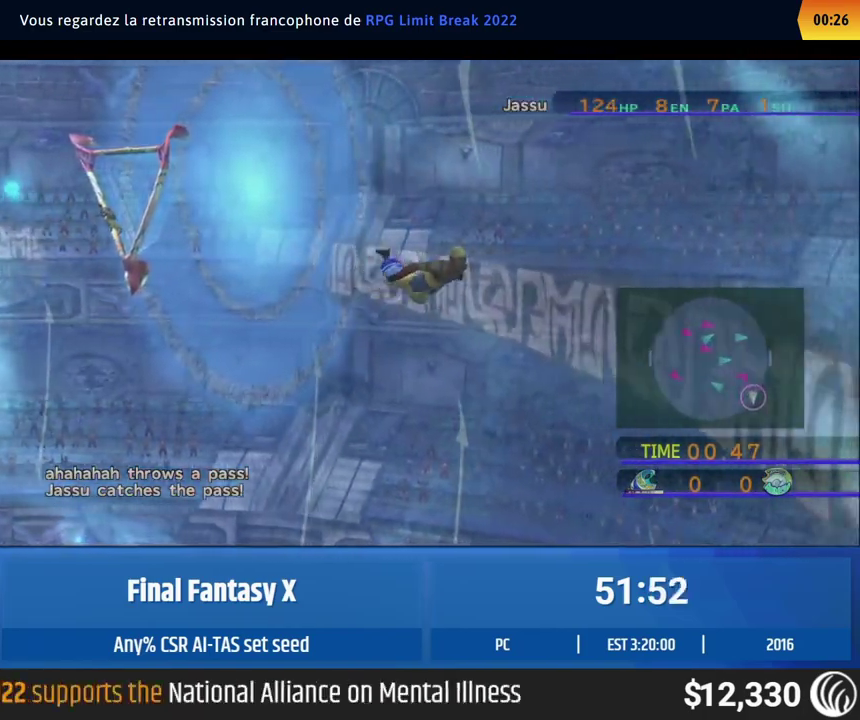
{"buttons": [], "left_stick": "down-left"}
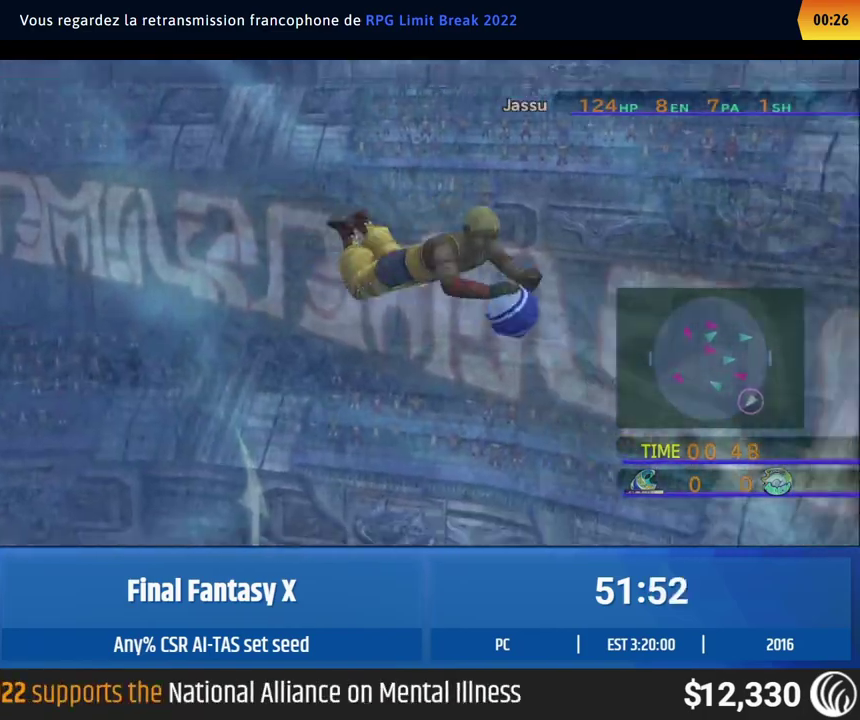
{"buttons": [], "left_stick": "down-left"}
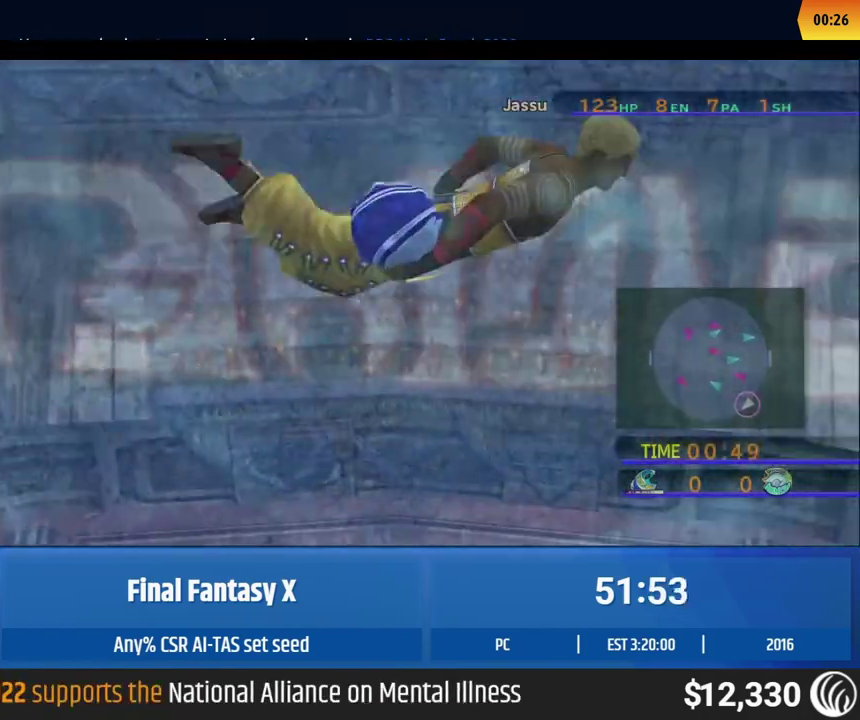
{"buttons": [], "left_stick": "down-left"}
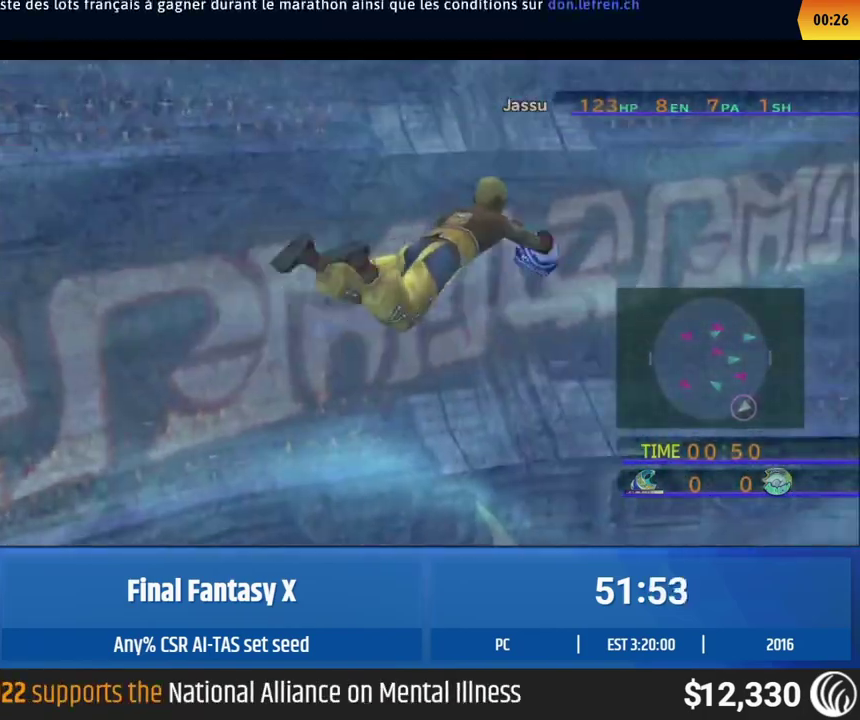
{"buttons": [], "left_stick": "down-left"}
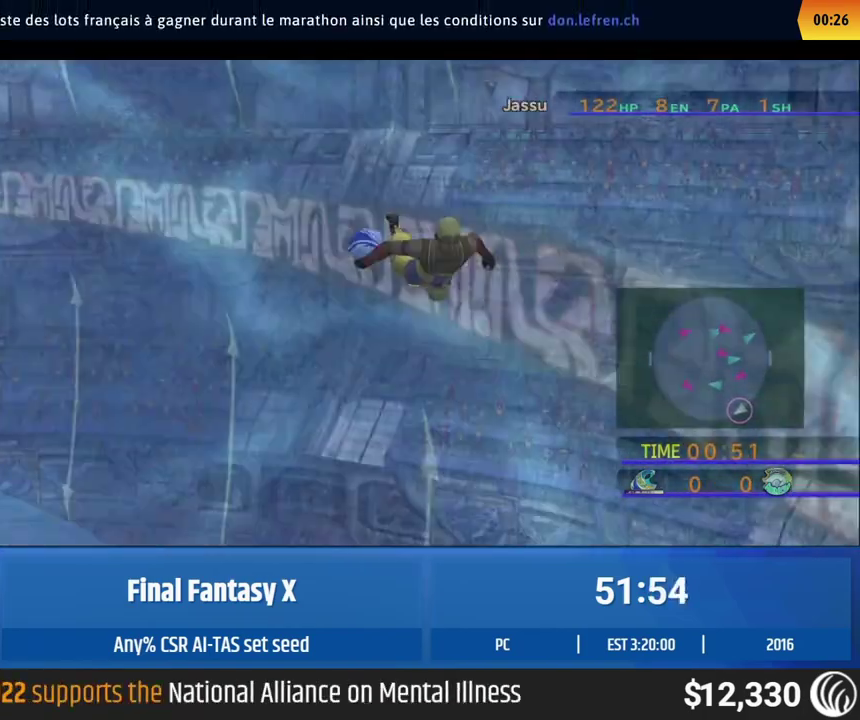
{"buttons": [], "left_stick": "down-left"}
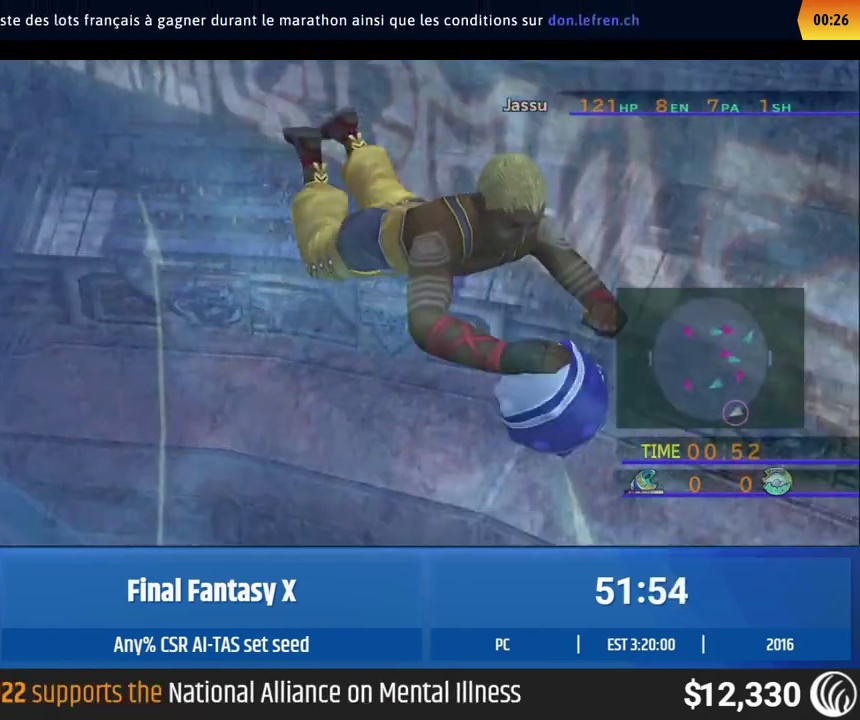
{"buttons": [], "left_stick": "down-left"}
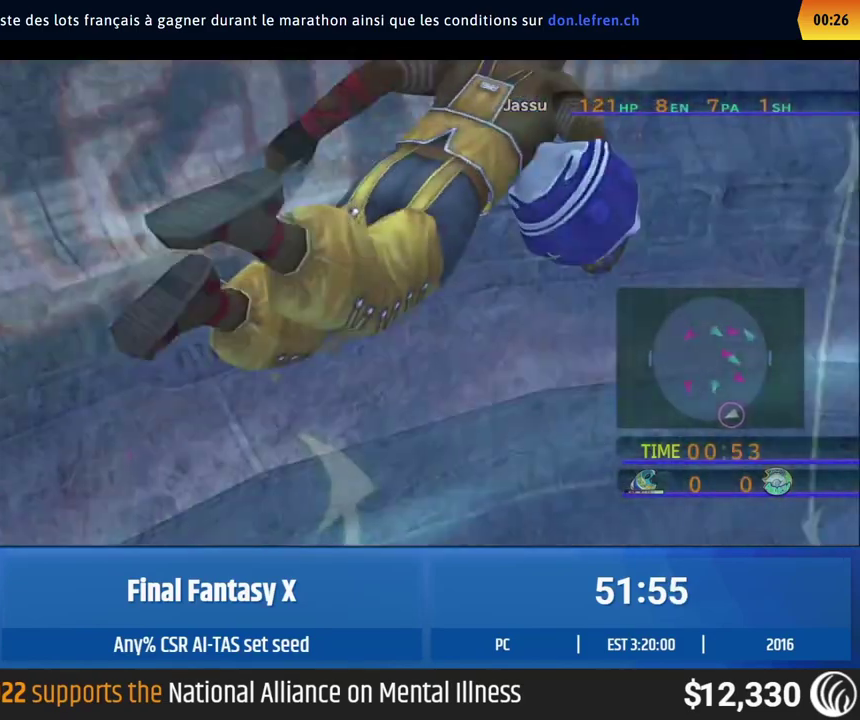
{"buttons": [], "left_stick": "down-left"}
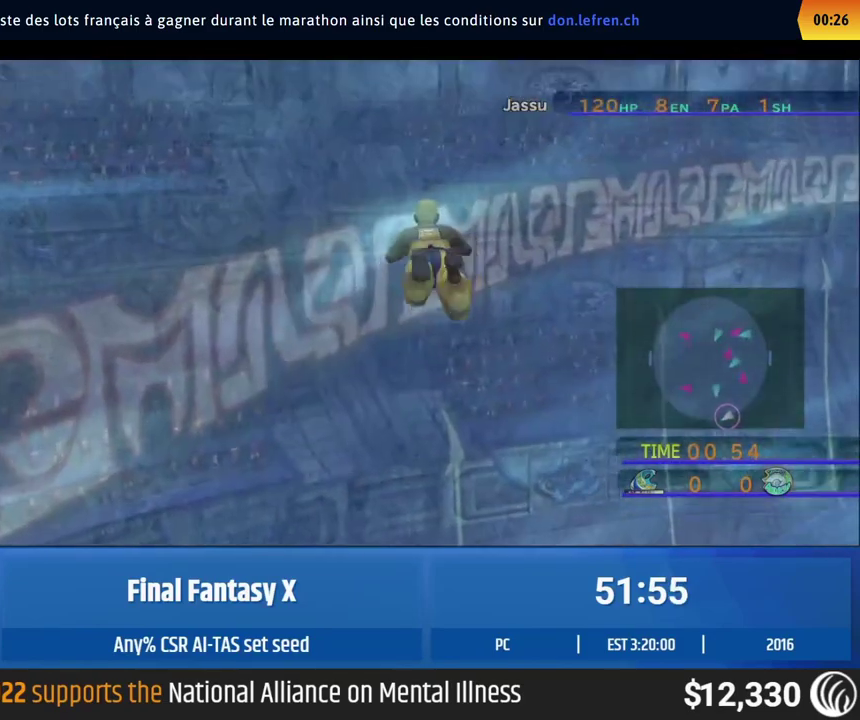
{"buttons": [], "left_stick": "down"}
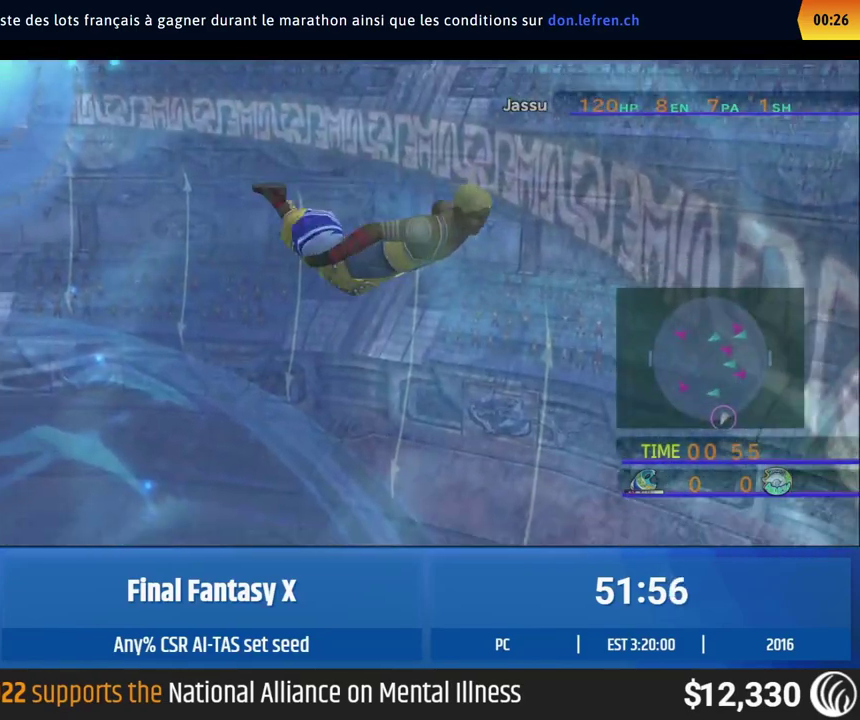
{"buttons": [], "left_stick": "down"}
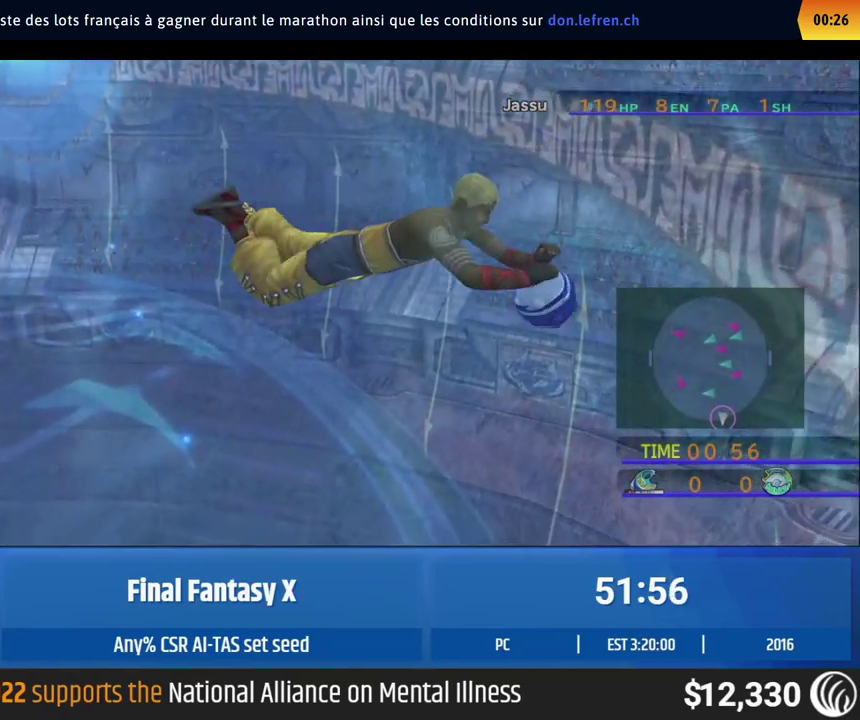
{"buttons": [], "left_stick": "down"}